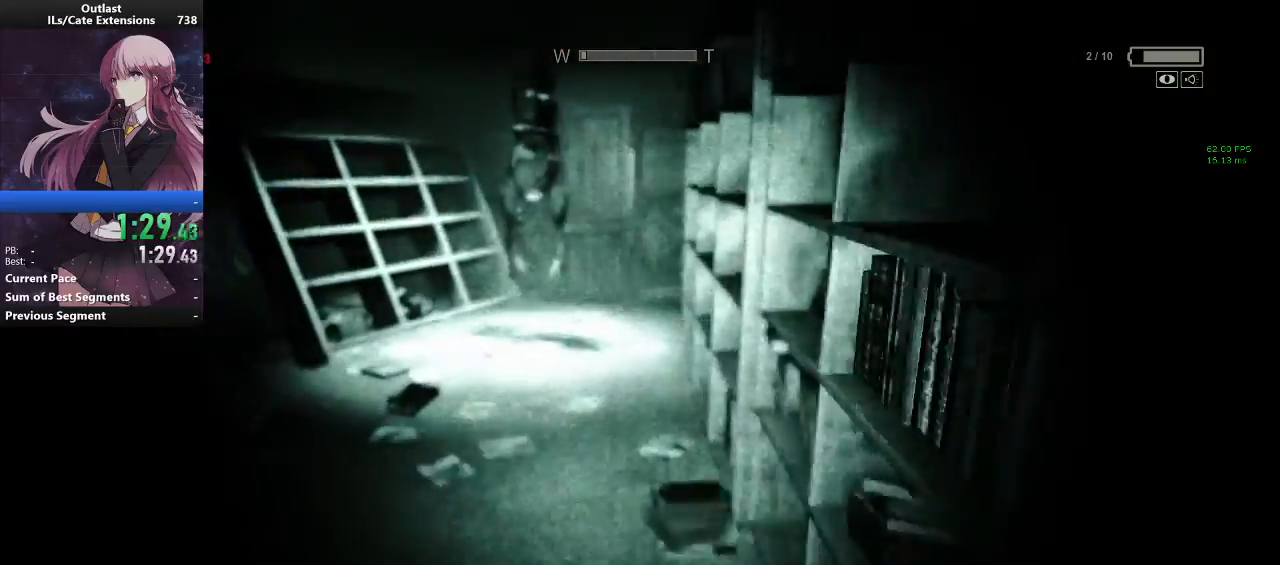
Gameplay with keyboard and mouse; each line is a JSON object with the keys and mouse buttons held at the frame after it. "events" lists presses ("down") and releases ("up") of "a", "alt", "c", "caps_lock", "ctrl", "d", "e", "f", "g", "q", "r", "s", "shift", "space", "t", "tab", "v", "w", "x", "z", "mouse_left", "mouse_middle", "mouse_right", "mouse_wheel_up" and "mouse_wheel_down" between this image and that frame as [ms after this image, input, new state], when the widget could be followed in between. "mouse_left", "mouse_middle", "mouse_right", "mouse_wheel_up", "mouse_wheel_down" = the "left", "middle", "right", "wheel_up", "wheel_down" buttons of the "mouse" list. No other keys are recorded. Mouse movement is not recorded.
{"keys": ["shift", "w"], "mouse": [], "events": []}
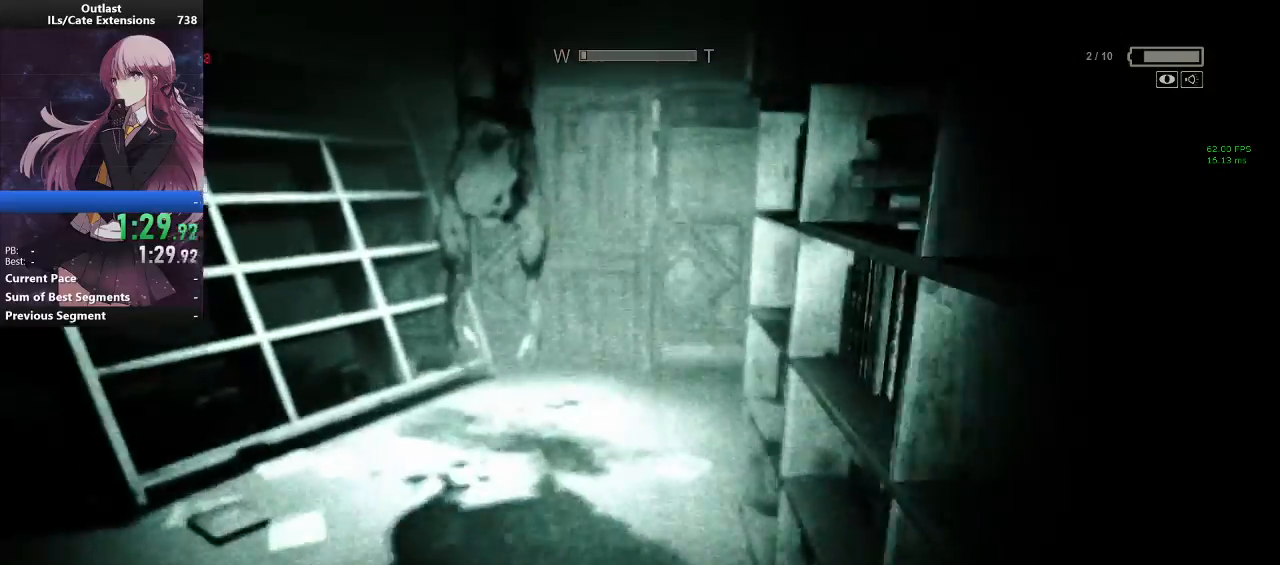
{"keys": ["shift", "w"], "mouse": [], "events": []}
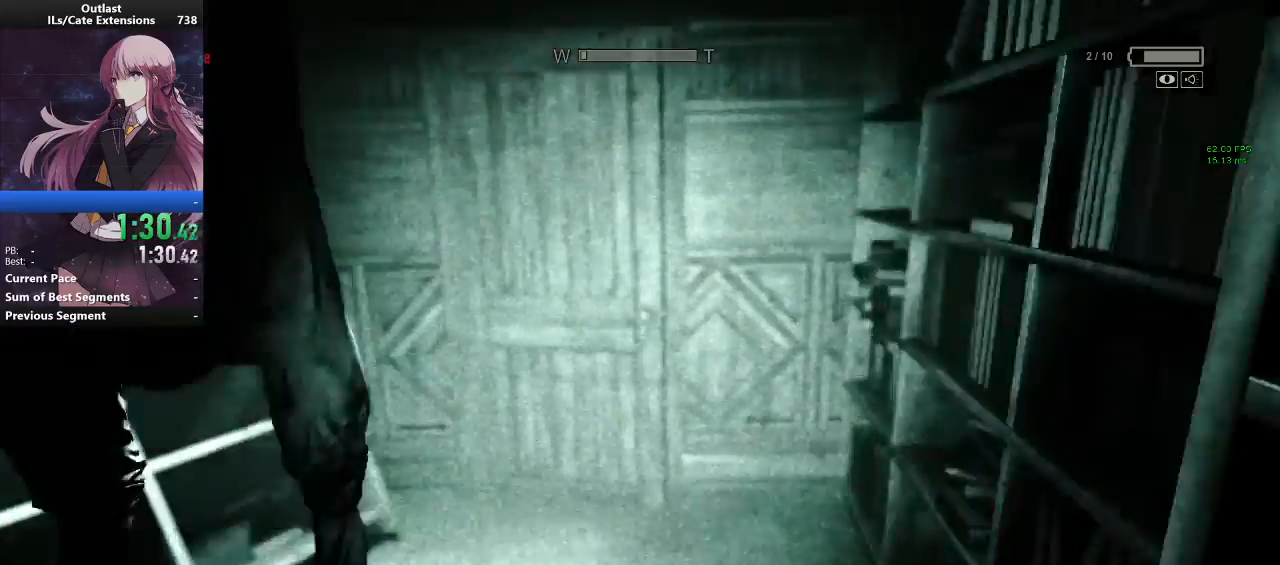
{"keys": ["s", "shift"], "mouse": ["left"], "events": [[333, "mouse_left", "down"], [433, "w", "up"], [467, "s", "down"]]}
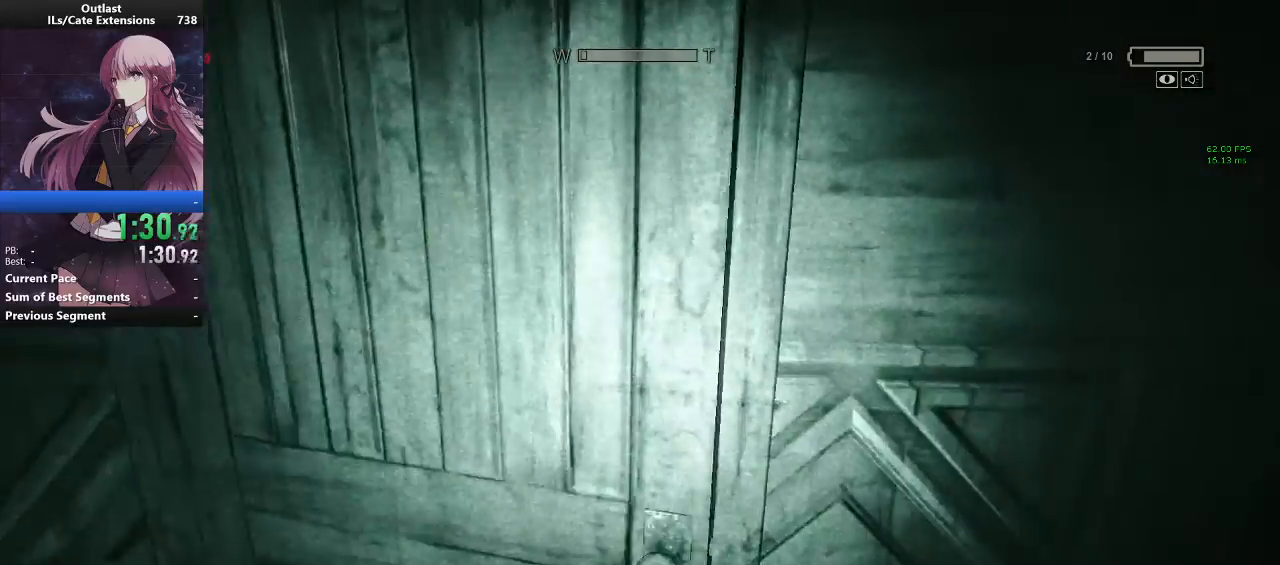
{"keys": ["shift", "w"], "mouse": ["left"], "events": [[233, "s", "up"], [267, "w", "down"]]}
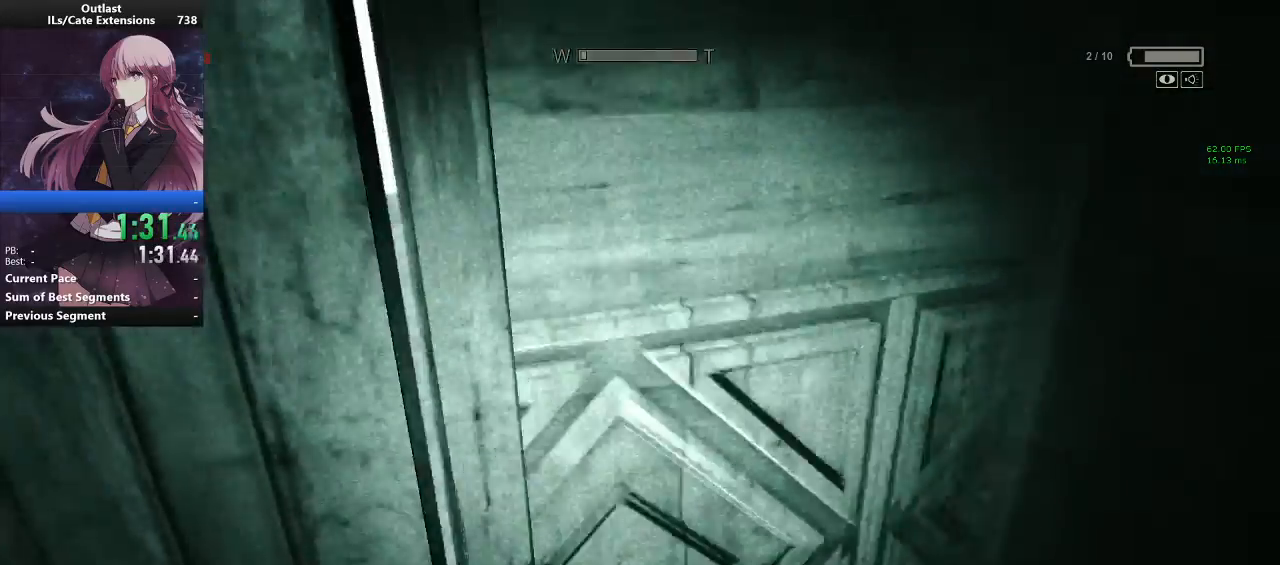
{"keys": ["shift", "w"], "mouse": ["left"], "events": []}
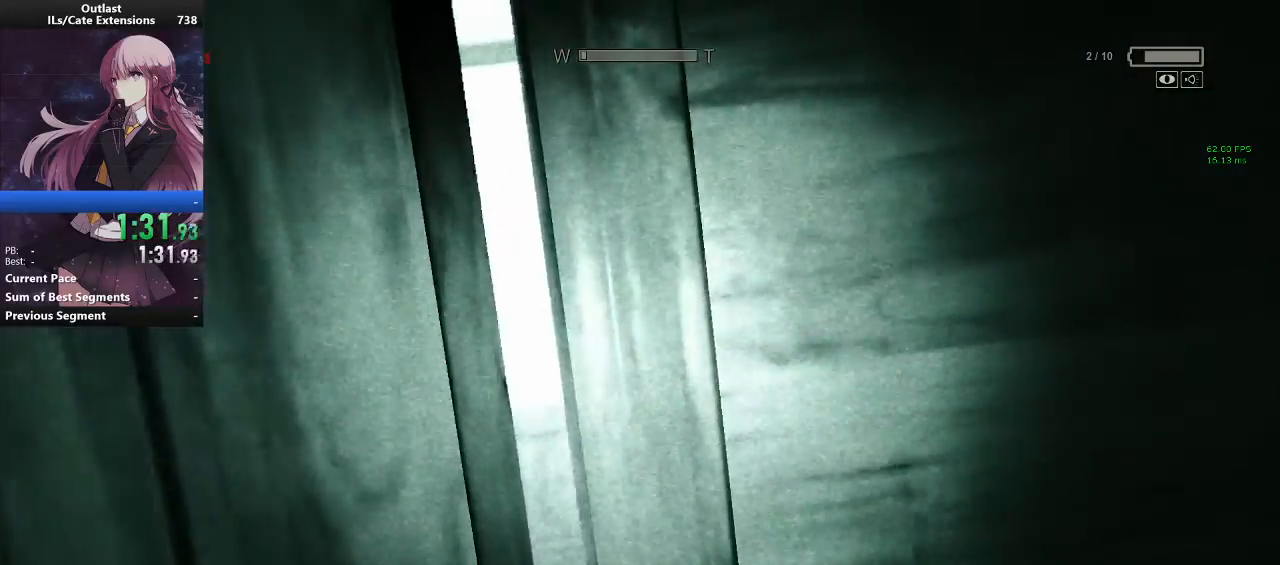
{"keys": ["shift"], "mouse": [], "events": [[200, "mouse_left", "up"], [467, "w", "up"]]}
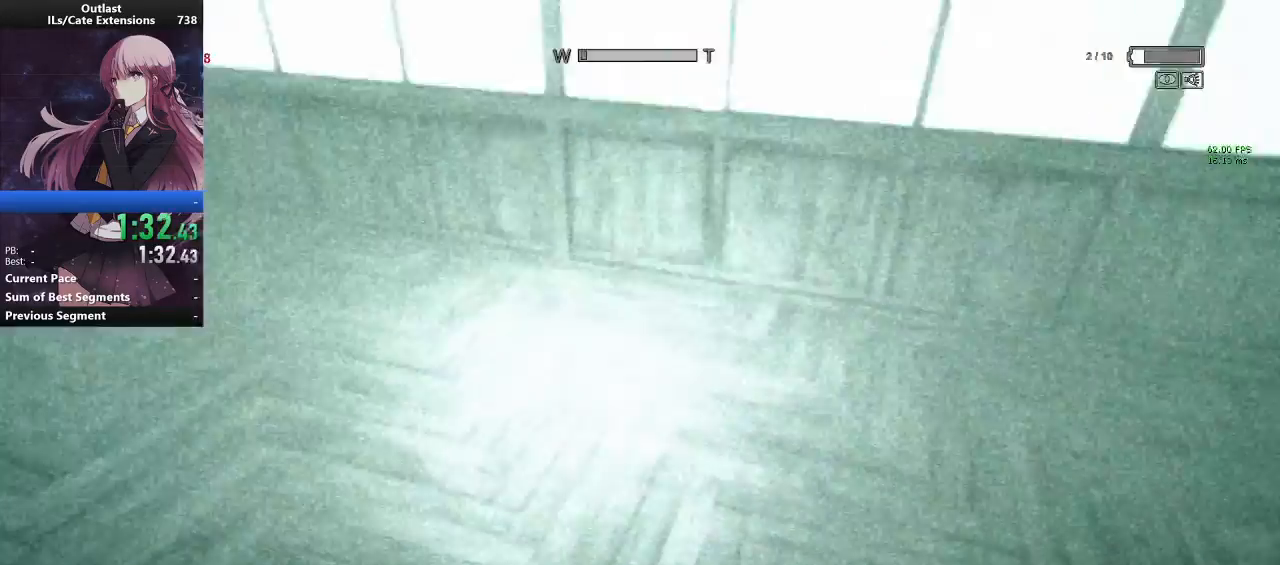
{"keys": ["a", "s"], "mouse": [], "events": [[400, "a", "down"], [500, "s", "down"], [500, "shift", "up"]]}
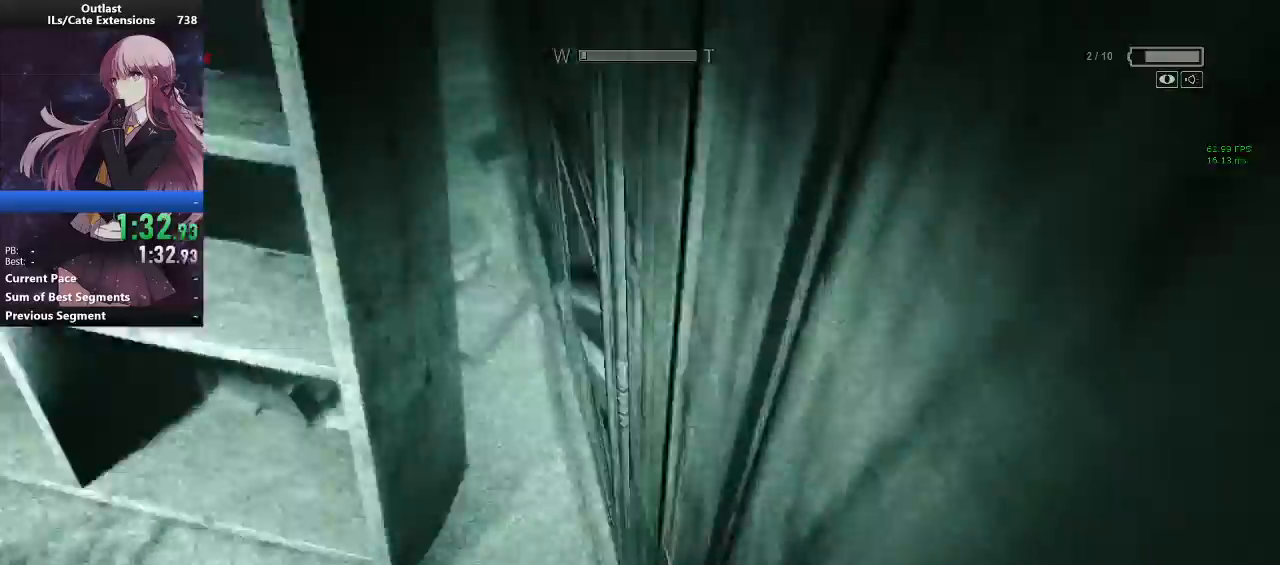
{"keys": ["w"], "mouse": ["left"], "events": [[33, "mouse_left", "down"], [133, "a", "up"], [267, "s", "up"], [333, "w", "down"]]}
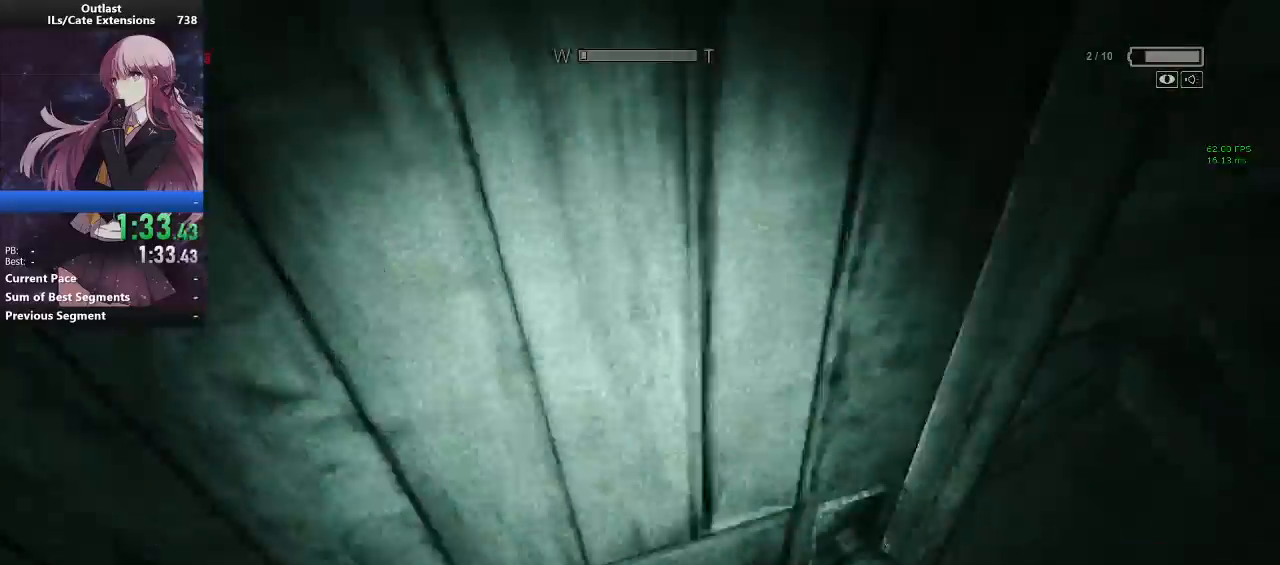
{"keys": ["w"], "mouse": ["left"], "events": []}
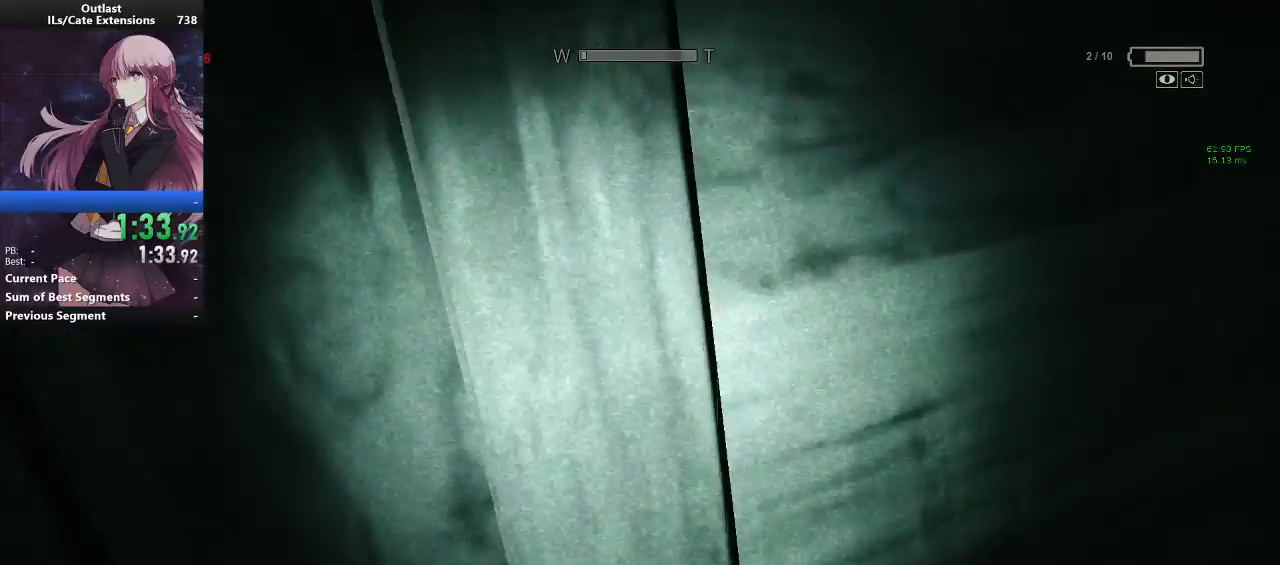
{"keys": ["w"], "mouse": ["left"], "events": []}
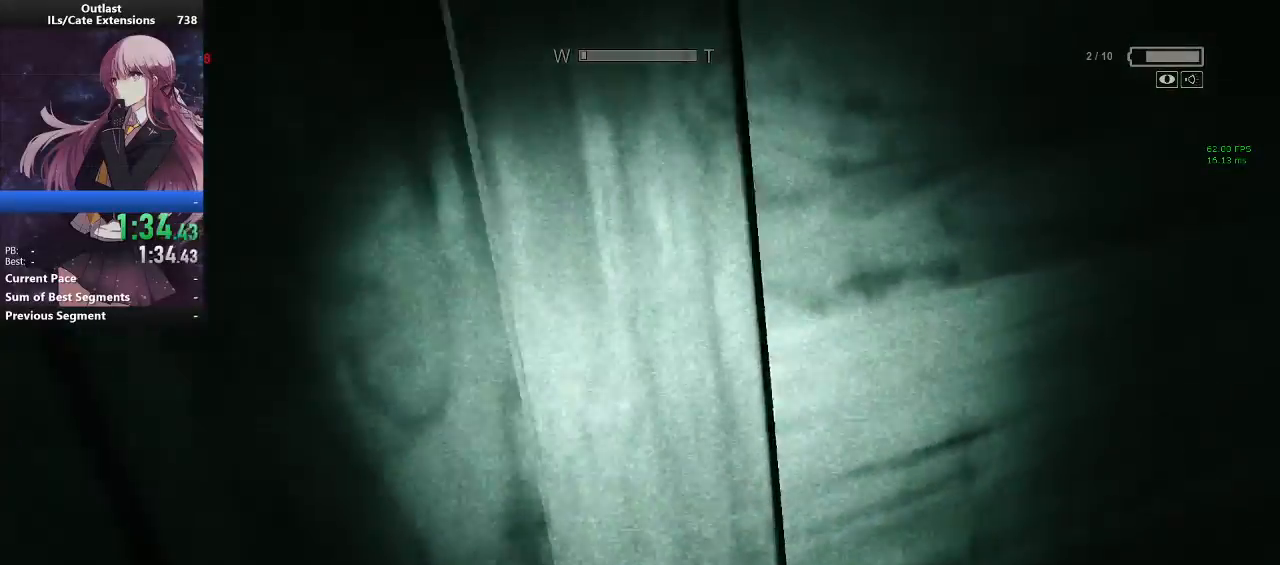
{"keys": ["shift", "w"], "mouse": [], "events": [[233, "mouse_left", "up"], [267, "w", "up"], [367, "w", "down"], [500, "shift", "down"]]}
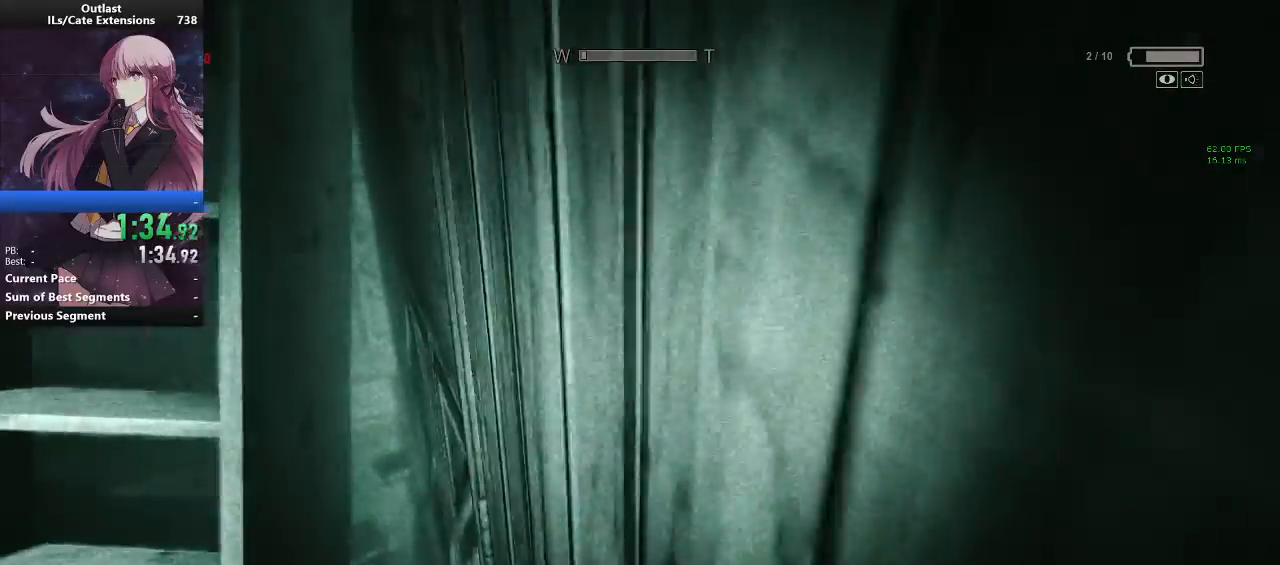
{"keys": ["shift", "w"], "mouse": [], "events": []}
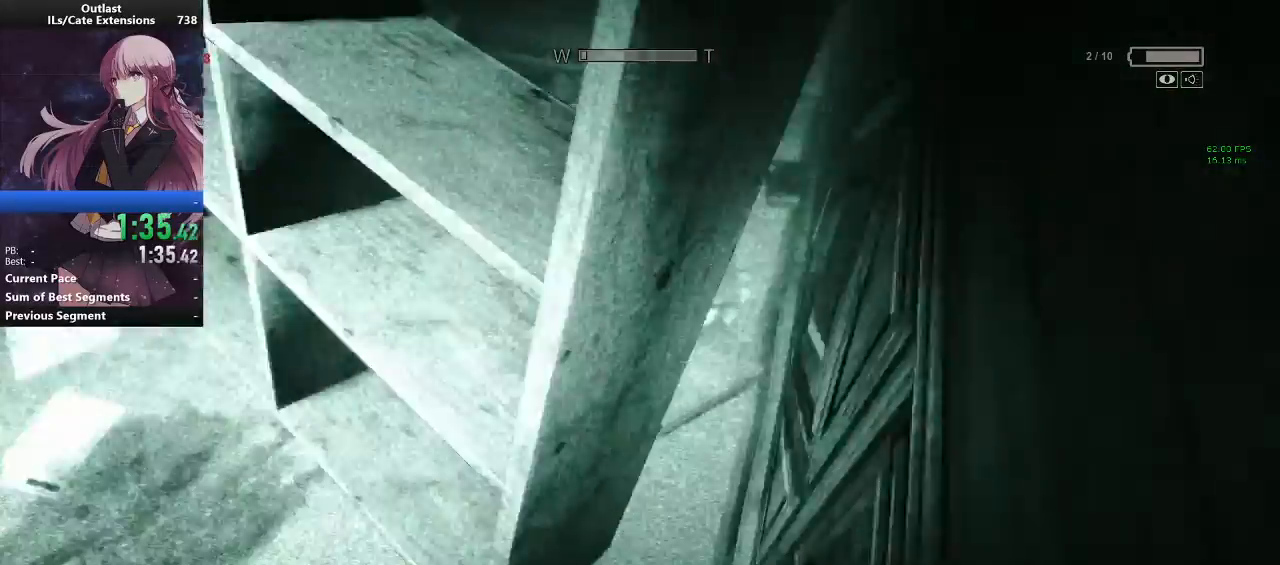
{"keys": ["shift", "w"], "mouse": [], "events": [[33, "w", "up"], [67, "shift", "up"], [133, "w", "down"], [200, "w", "up"], [300, "w", "down"], [400, "shift", "down"]]}
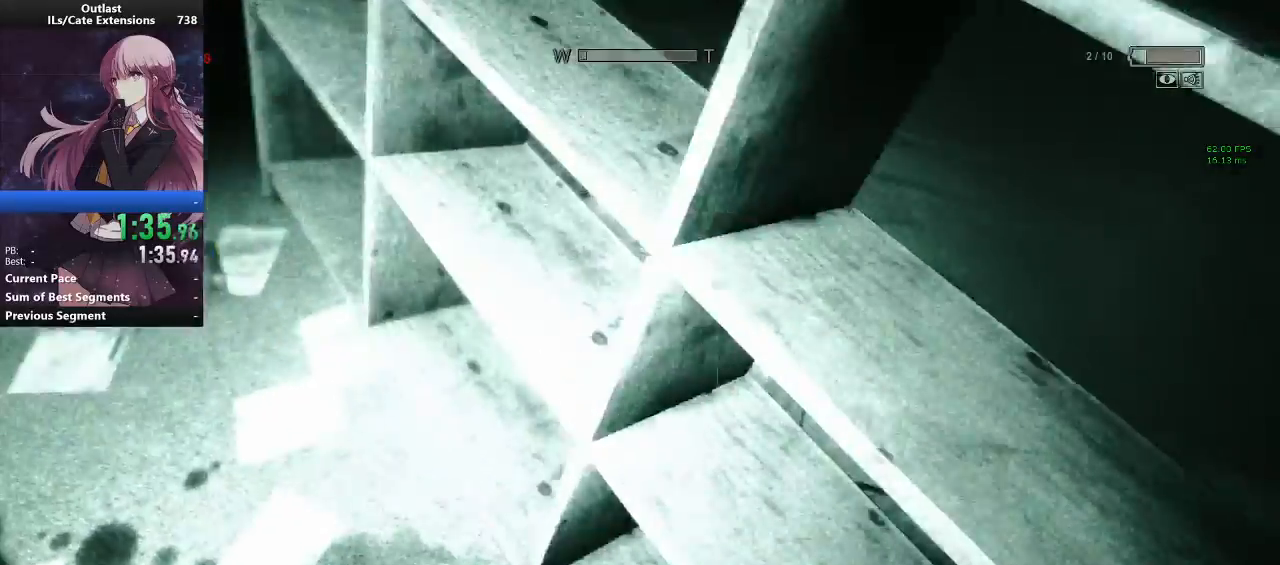
{"keys": ["shift", "w"], "mouse": [], "events": []}
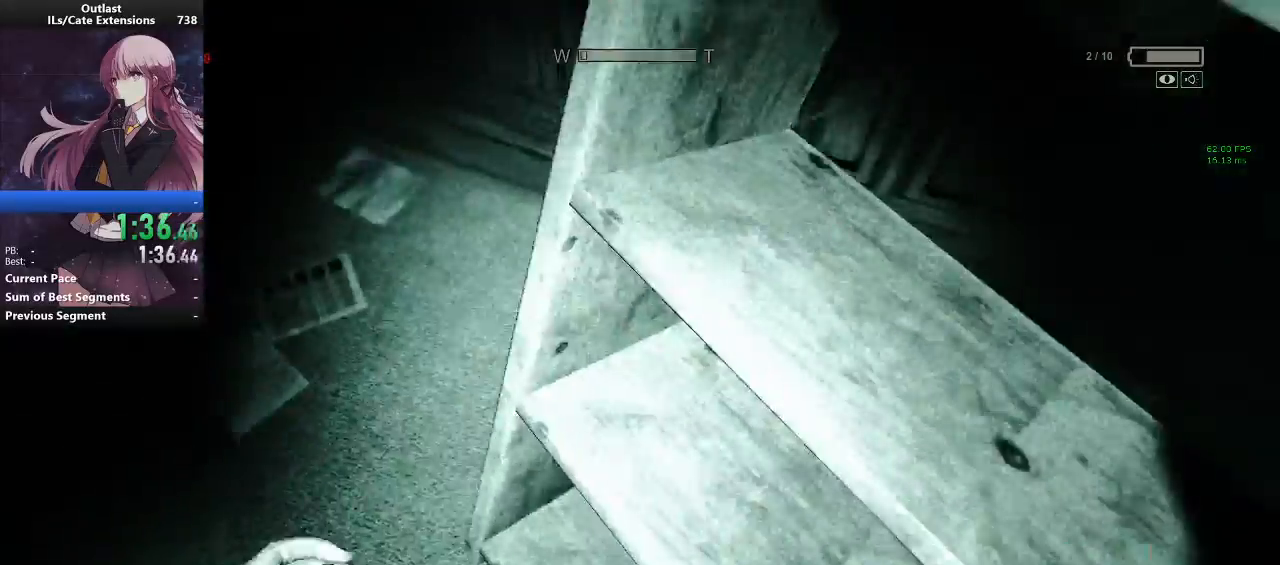
{"keys": ["w"], "mouse": [], "events": [[167, "w", "up"], [200, "shift", "up"], [233, "w", "down"], [400, "w", "up"], [467, "w", "down"]]}
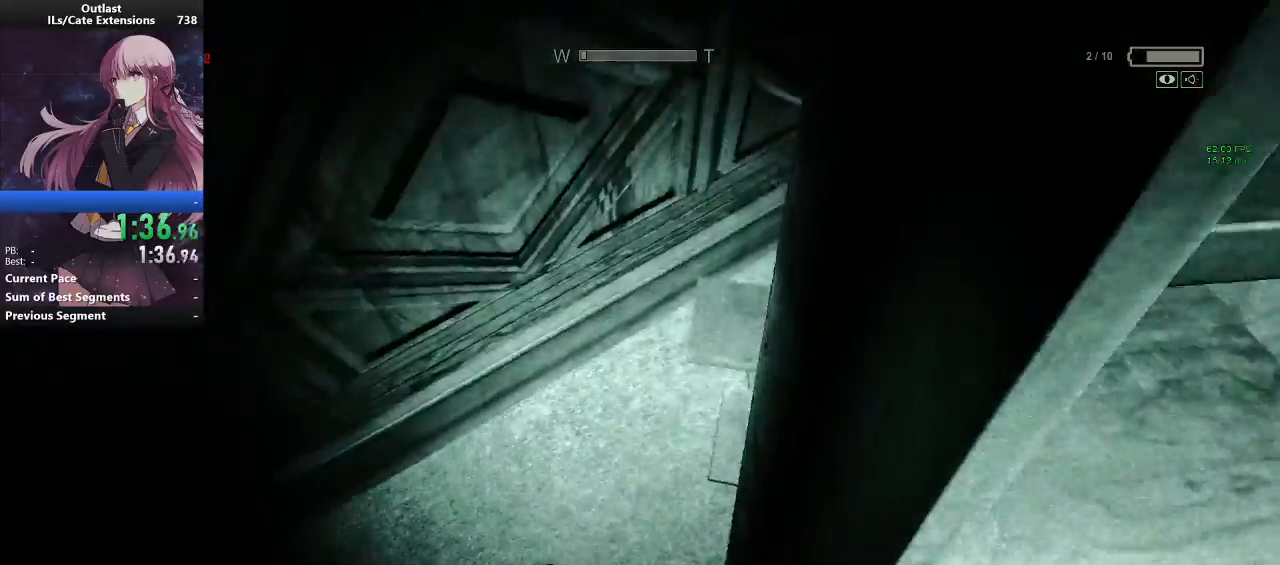
{"keys": ["shift", "w"], "mouse": [], "events": [[67, "w", "up"], [167, "w", "down"], [200, "shift", "down"]]}
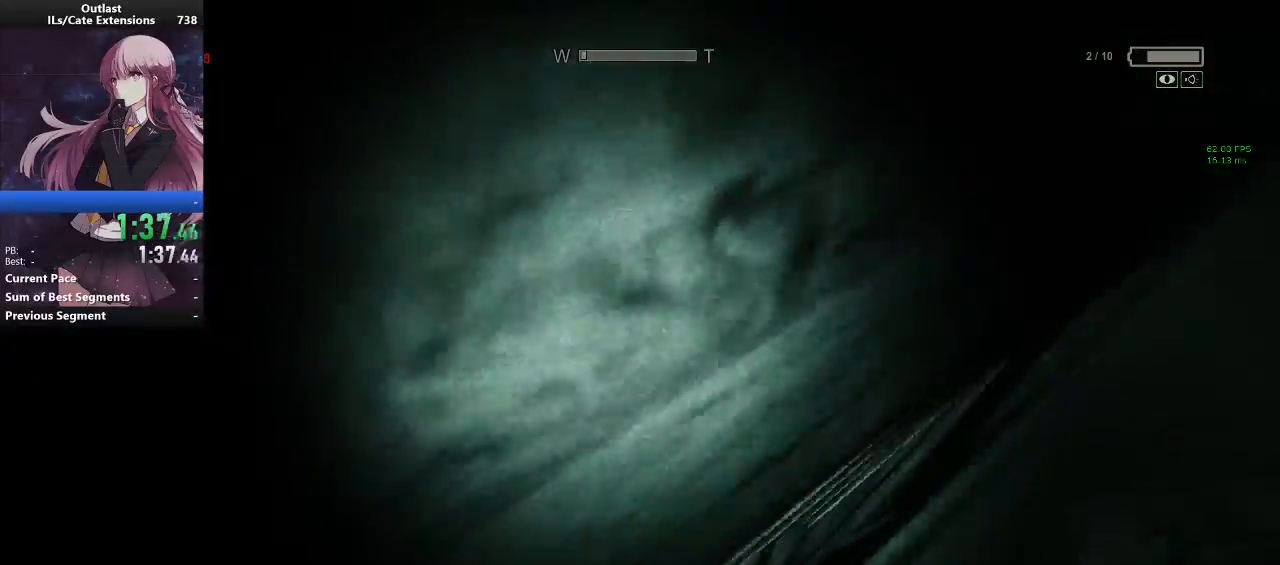
{"keys": ["a", "w"], "mouse": [], "events": [[33, "w", "up"], [100, "shift", "up"], [133, "a", "down"], [233, "w", "down"]]}
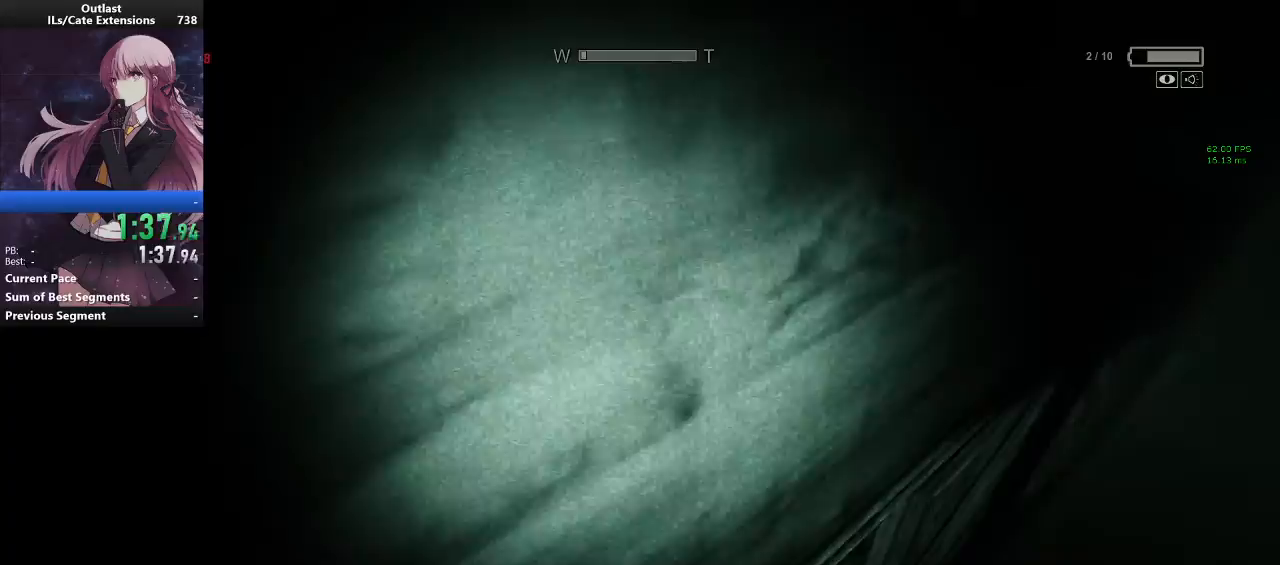
{"keys": ["a", "shift"], "mouse": [], "events": [[67, "shift", "down"], [67, "w", "up"]]}
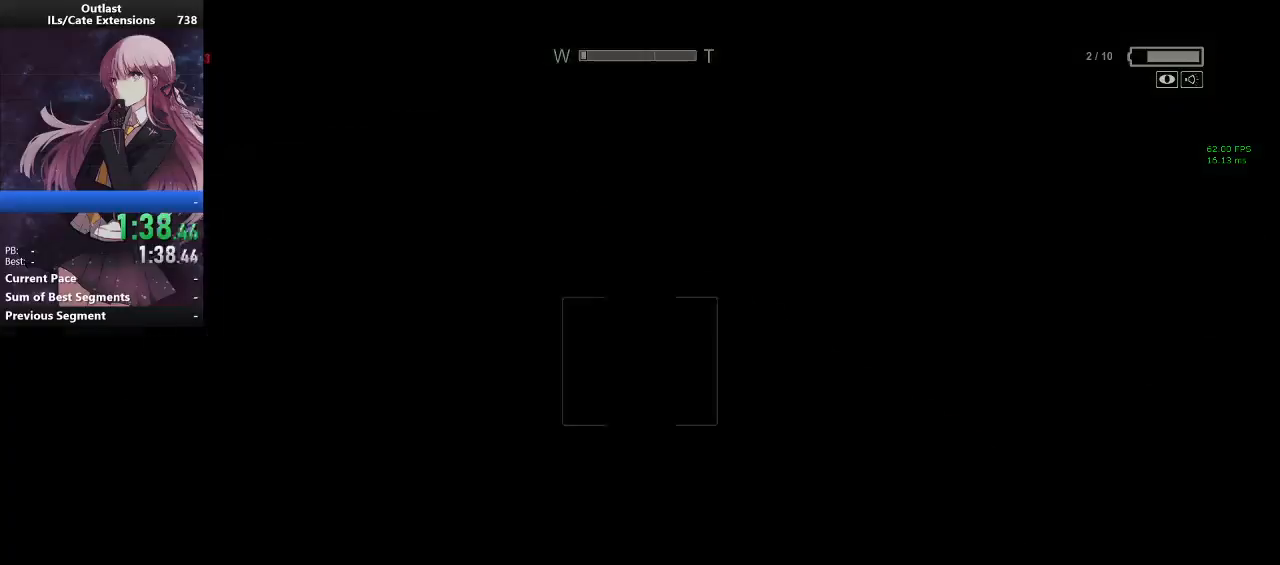
{"keys": ["a", "shift", "space", "w"], "mouse": [], "events": [[33, "w", "down"], [67, "space", "down"], [233, "space", "up"], [267, "space", "down"], [300, "space", "up"], [400, "space", "down"], [467, "space", "up"], [500, "space", "down"]]}
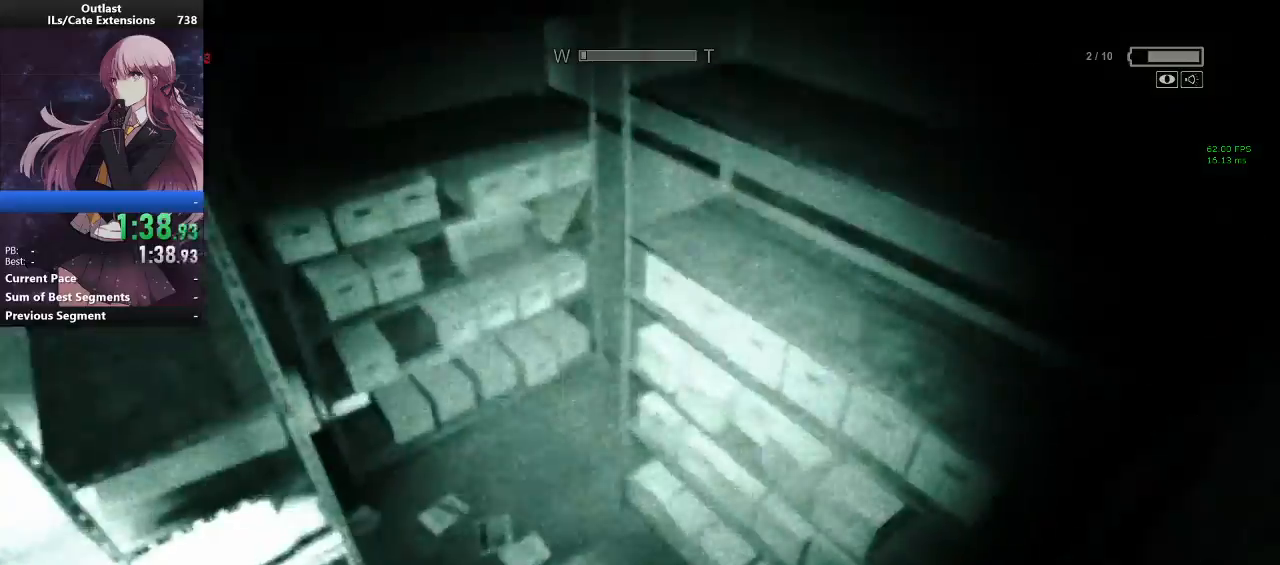
{"keys": ["d"], "mouse": [], "events": [[100, "space", "up"], [133, "space", "down"], [233, "a", "up"], [233, "space", "up"], [367, "d", "down"], [433, "shift", "up"], [467, "w", "up"]]}
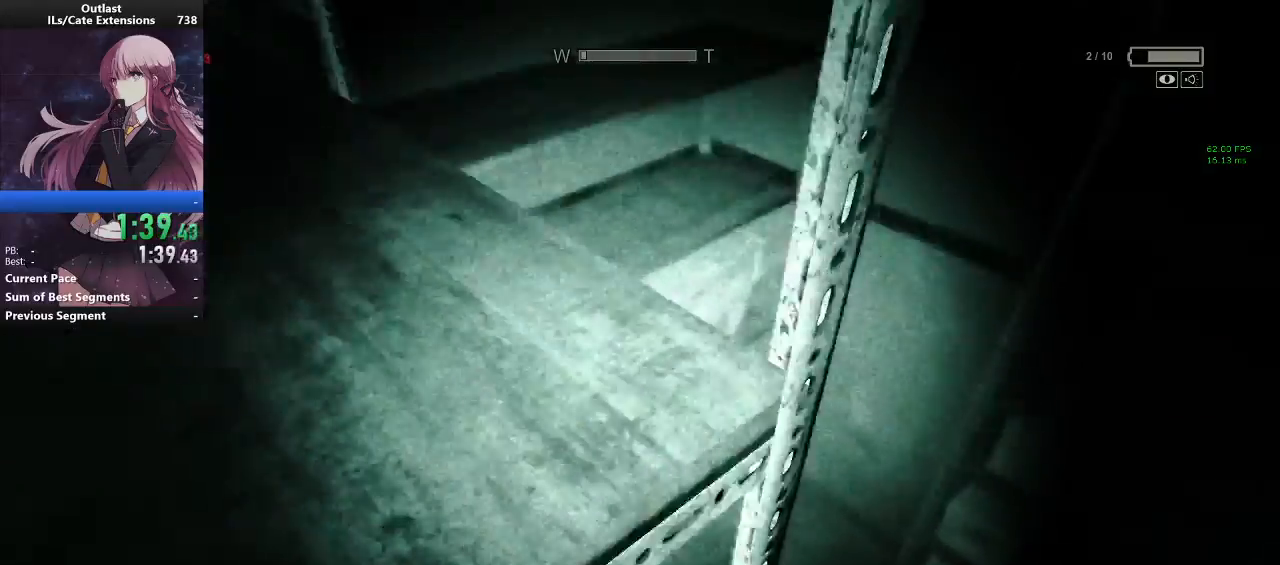
{"keys": ["d", "shift", "w"], "mouse": [], "events": [[100, "shift", "down"], [167, "w", "down"]]}
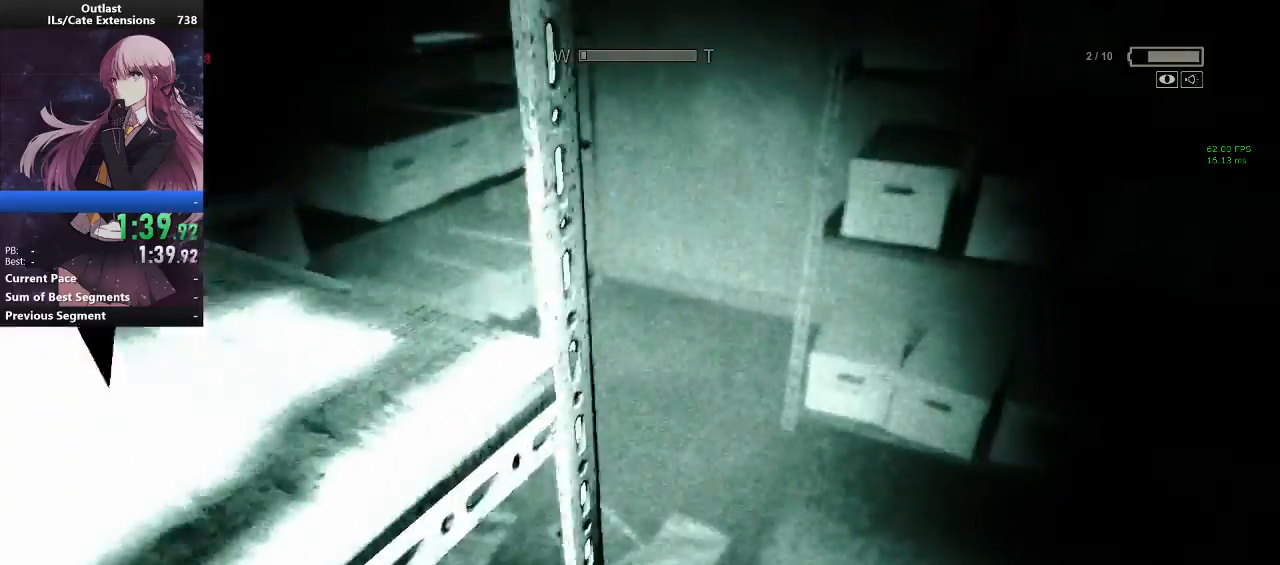
{"keys": ["shift", "w"], "mouse": [], "events": [[267, "d", "up"], [300, "f", "down"], [467, "f", "up"]]}
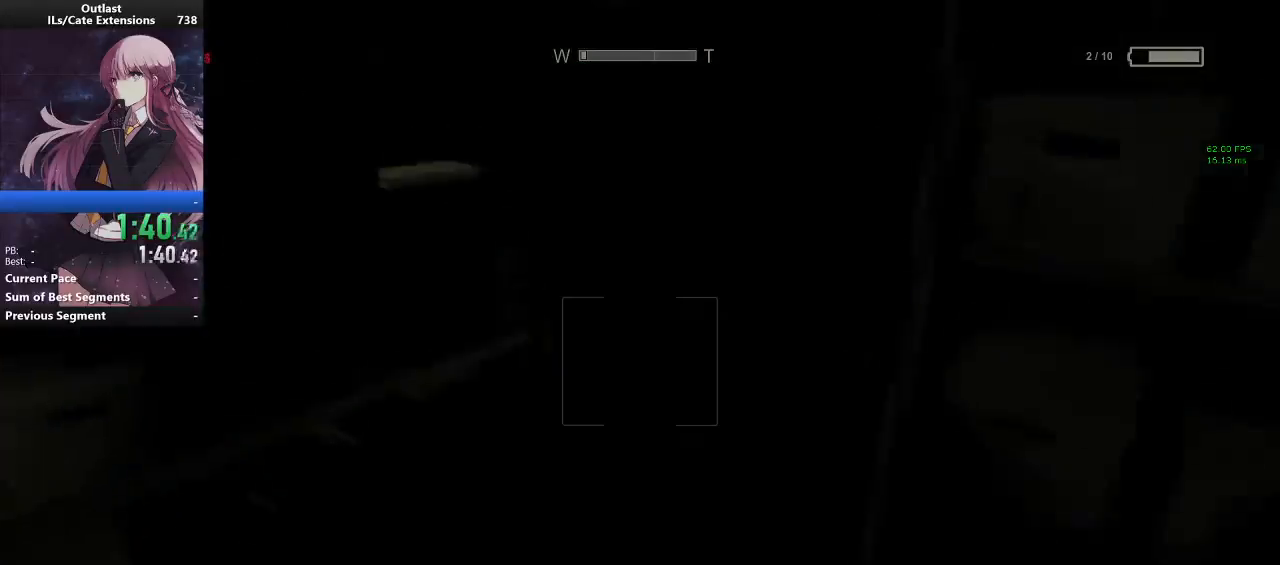
{"keys": ["s", "shift"], "mouse": [], "events": [[333, "mouse_left", "down"], [367, "mouse_left", "up"], [433, "w", "up"], [467, "mouse_left", "down"], [500, "mouse_left", "up"], [500, "s", "down"]]}
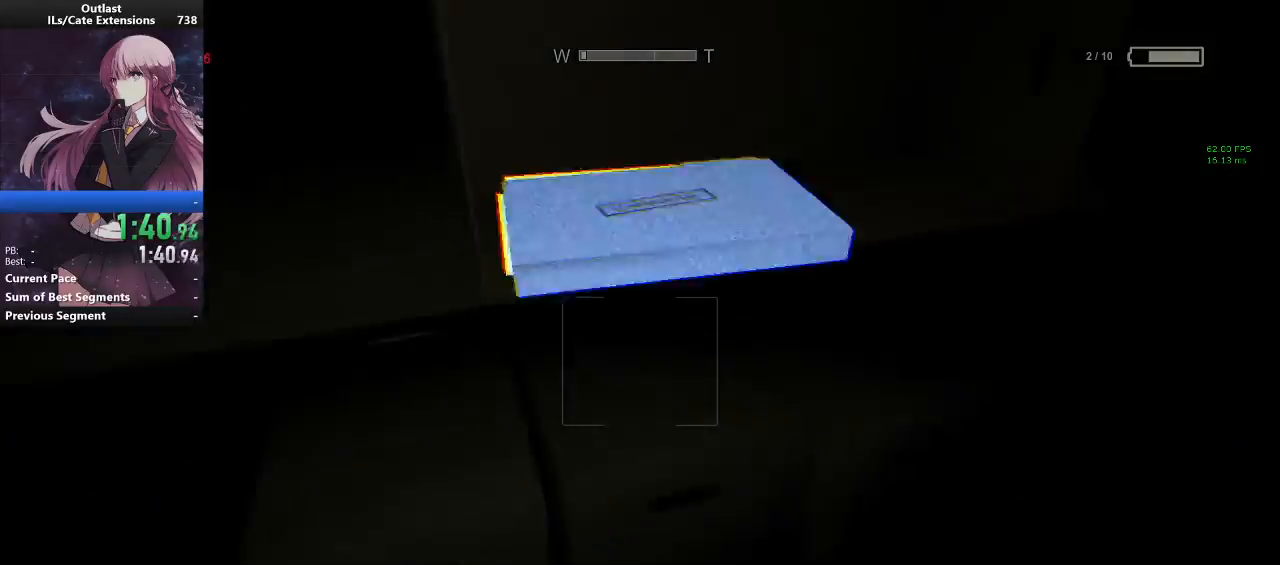
{"keys": ["s", "shift"], "mouse": [], "events": [[100, "mouse_left", "down"], [200, "mouse_left", "up"], [233, "mouse_left", "down"], [333, "mouse_left", "up"]]}
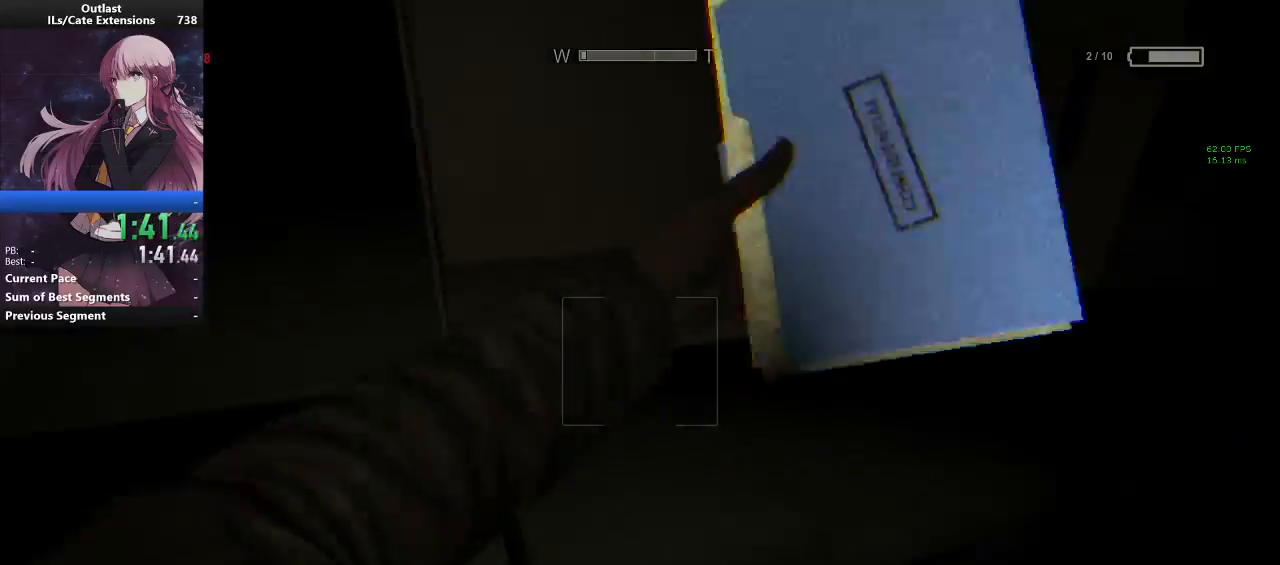
{"keys": ["a", "shift"], "mouse": [], "events": [[367, "a", "down"], [500, "s", "up"]]}
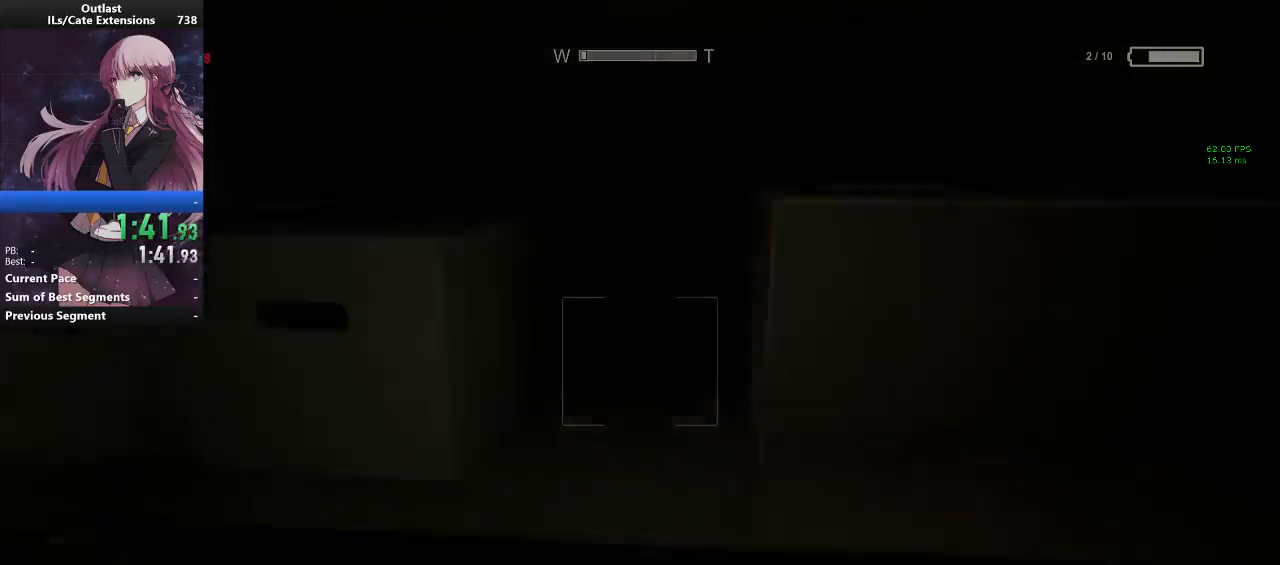
{"keys": ["shift", "w"], "mouse": [], "events": [[100, "w", "down"], [333, "a", "up"]]}
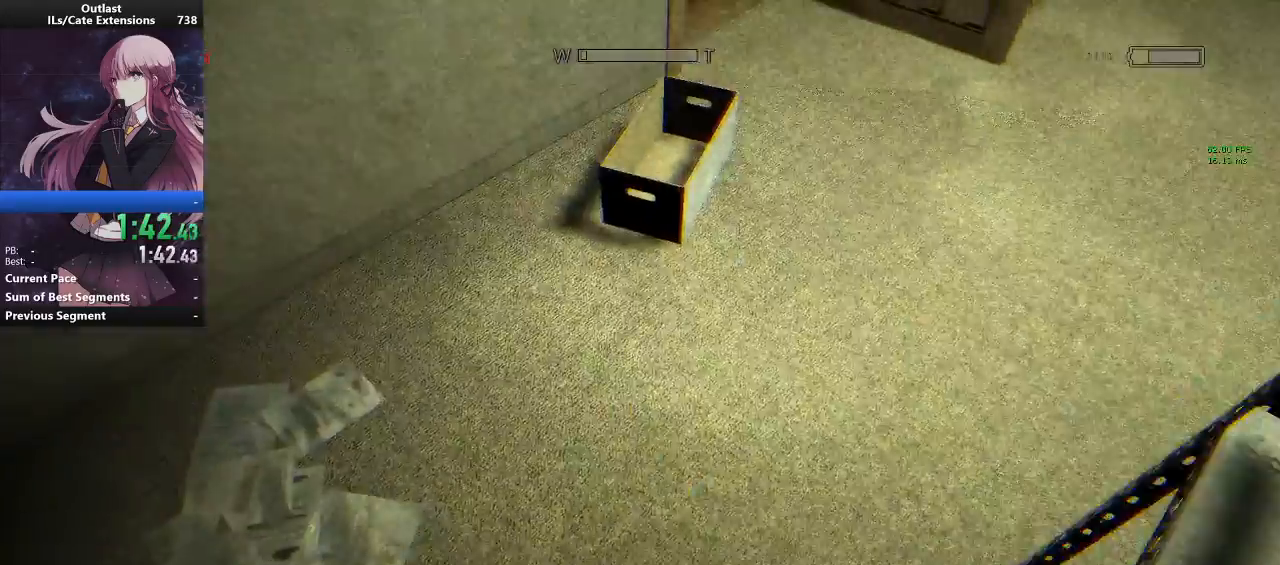
{"keys": ["shift", "w"], "mouse": [], "events": []}
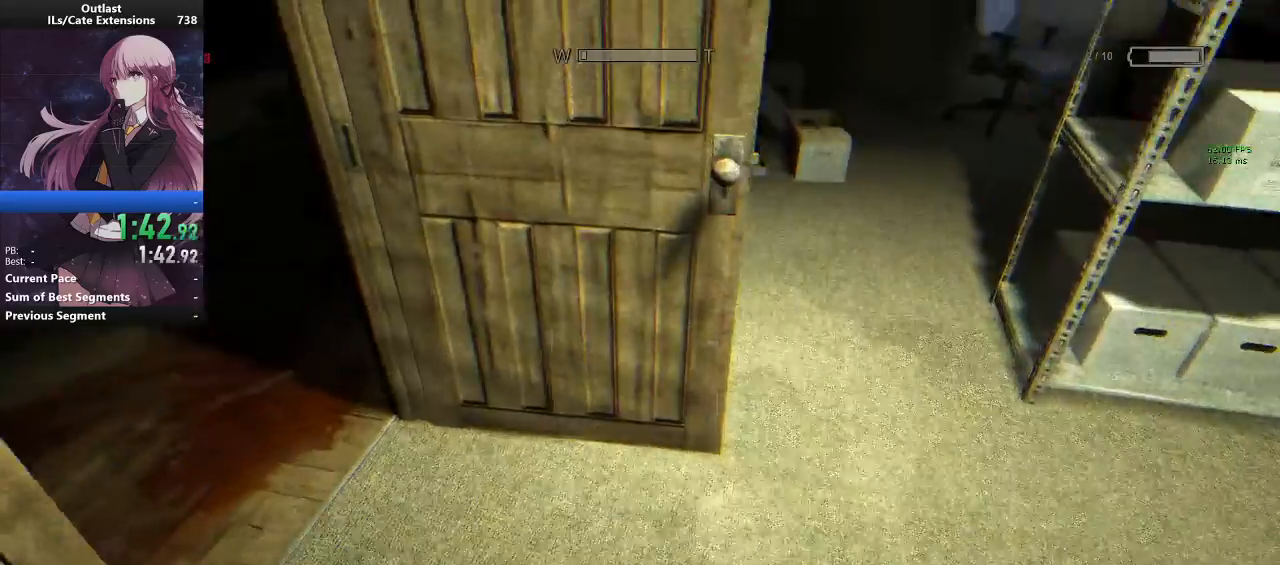
{"keys": ["shift", "w"], "mouse": [], "events": []}
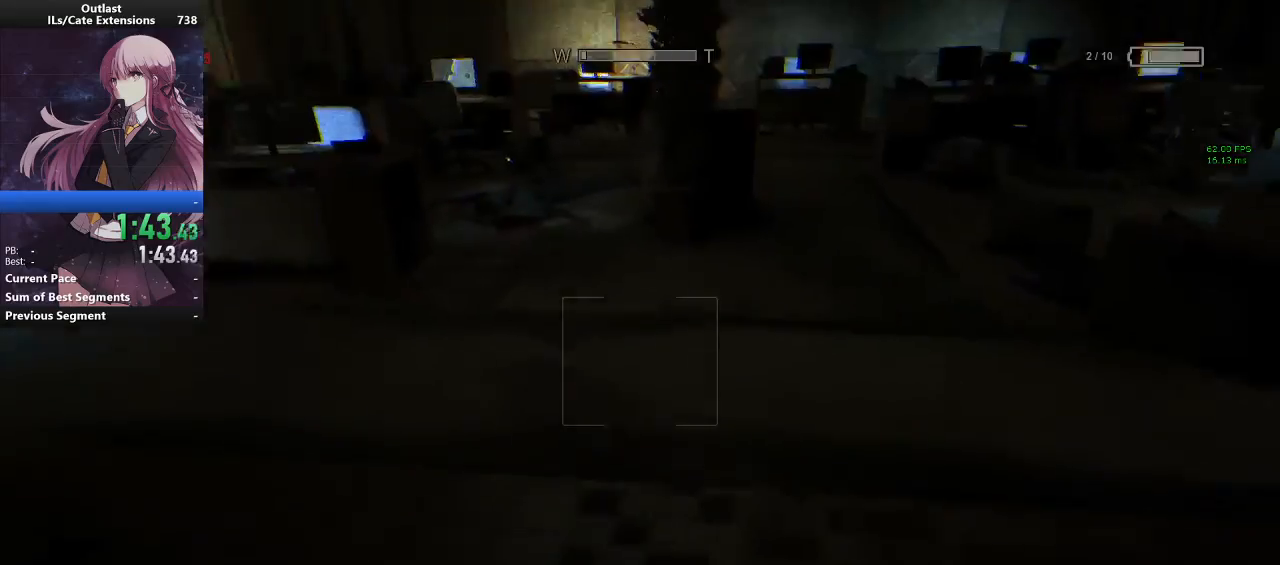
{"keys": ["shift", "w"], "mouse": [], "events": []}
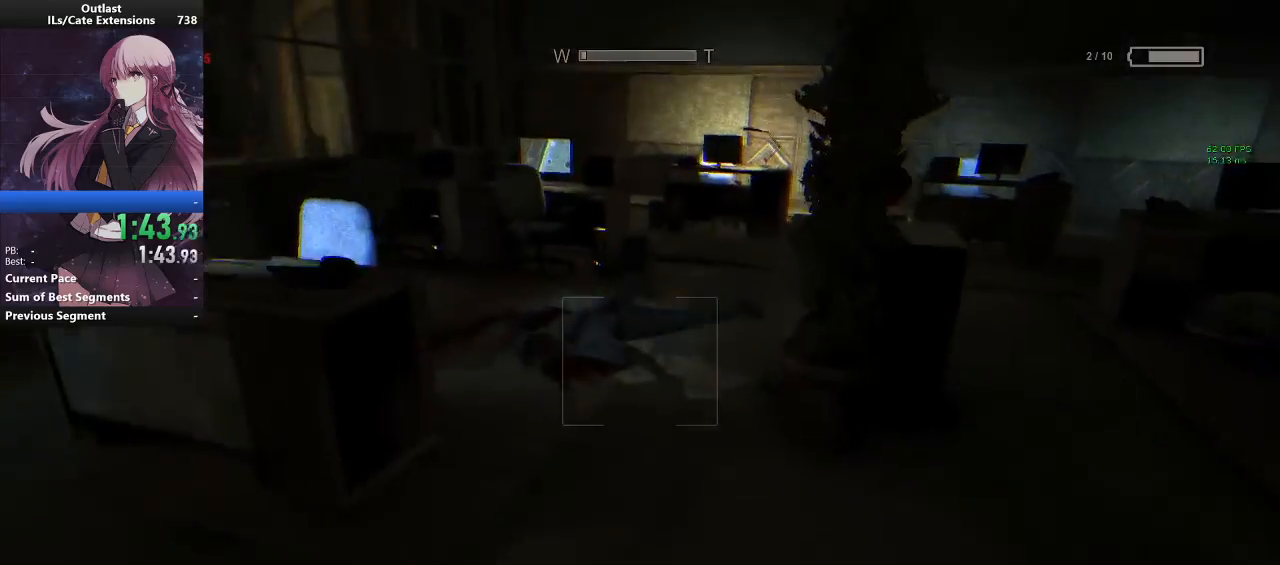
{"keys": ["shift", "w"], "mouse": [], "events": [[167, "mouse_right", "down"], [300, "mouse_right", "up"]]}